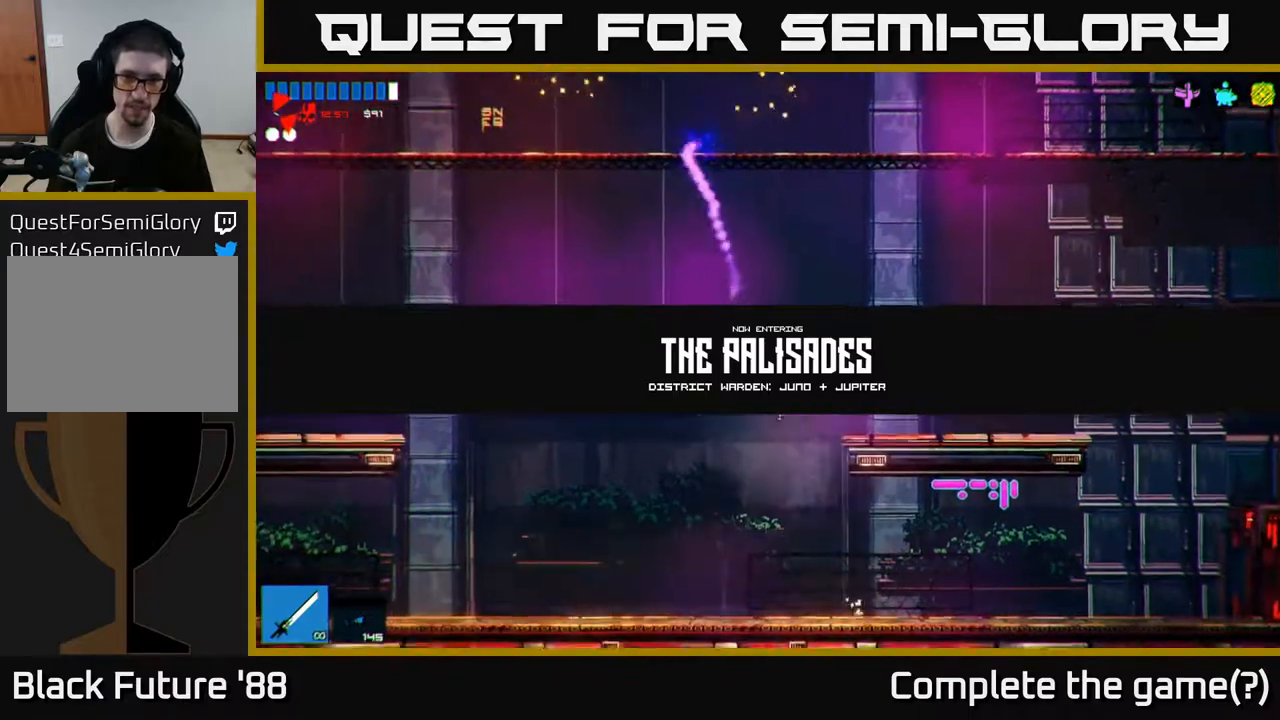
Gameplay with a controller (Xbox layout); each line is a JSON object with the inputs held at the frame after it. "events" lists button and stick changes between this image and that frame as [ms after this image, input, new state], when the widget could be followed in between.
{"buttons": [], "left_stick": "center", "right_stick": "up-left", "events": [[50, "A", "up"], [450, "left_stick", "center"]]}
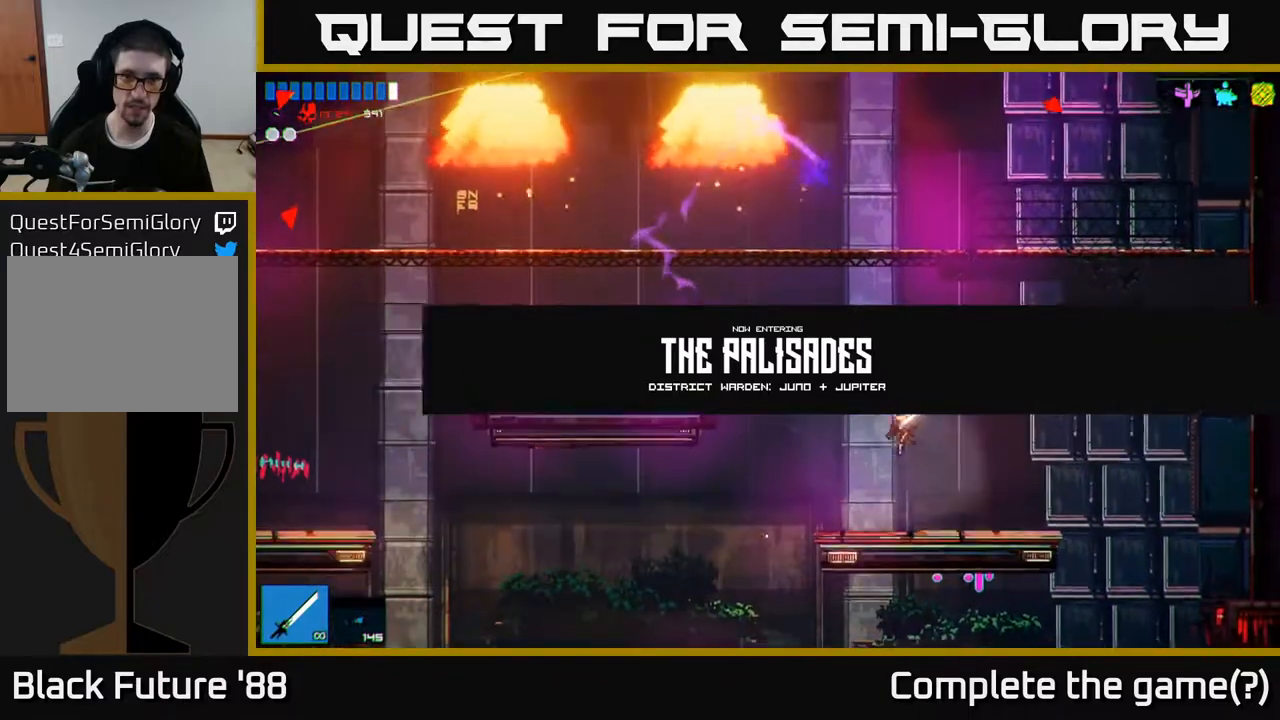
{"buttons": [], "left_stick": "left", "right_stick": "up-left", "events": [[183, "left_stick", "left"], [300, "A", "down"], [483, "A", "up"]]}
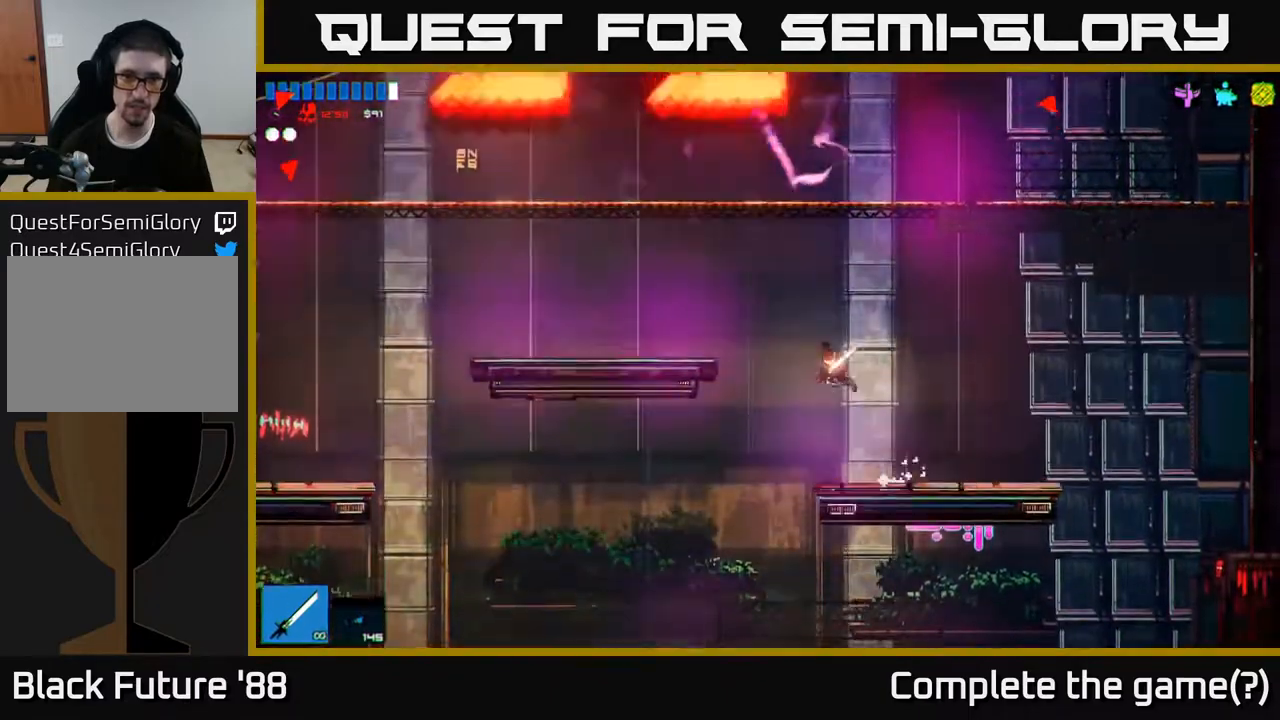
{"buttons": [], "left_stick": "left", "right_stick": "up-left", "events": [[50, "L1", "down"], [167, "L1", "up"]]}
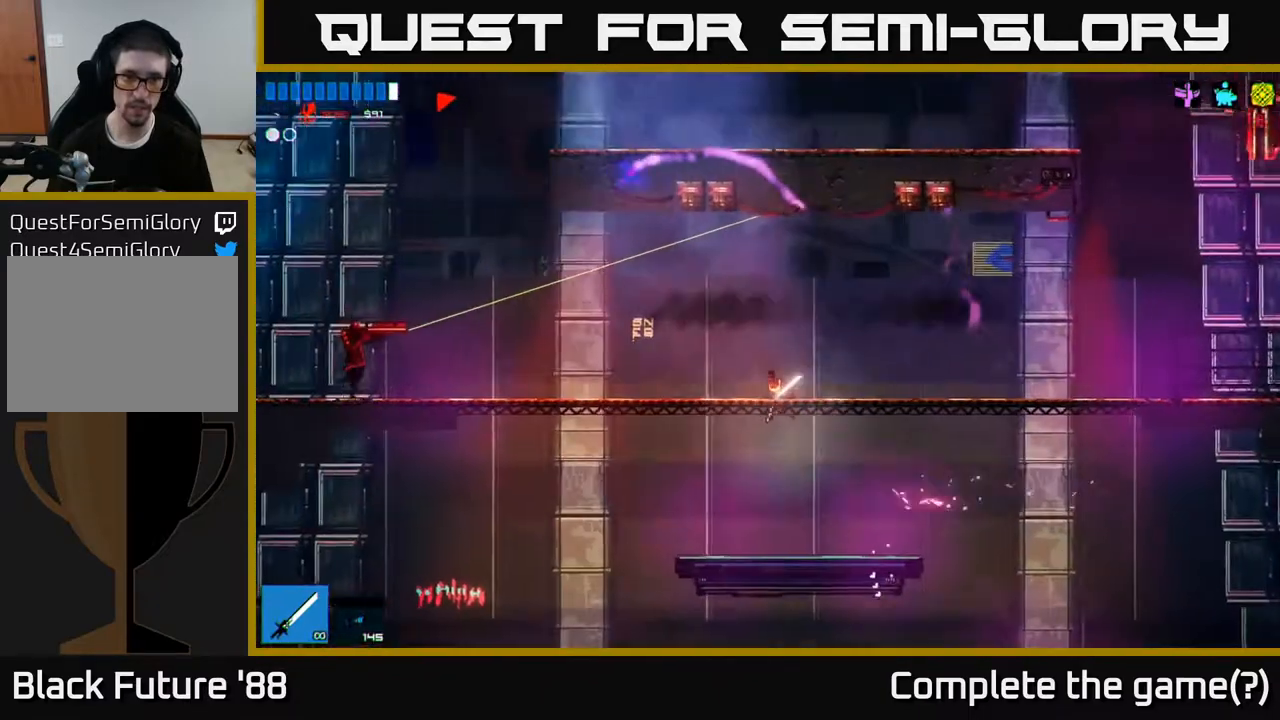
{"buttons": ["A"], "left_stick": "left", "right_stick": "up", "events": [[50, "right_stick", "up"], [100, "left_stick", "center"], [267, "left_stick", "left"], [417, "A", "down"]]}
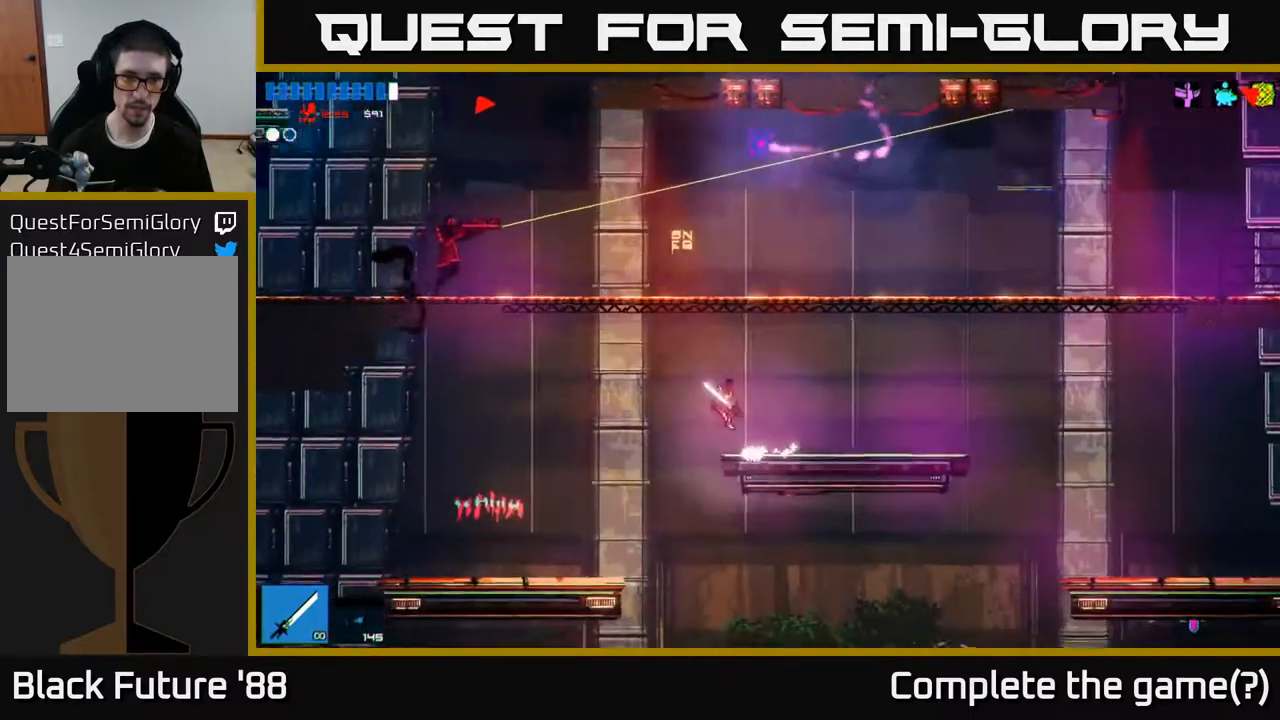
{"buttons": [], "left_stick": "left", "right_stick": "left", "events": [[167, "A", "up"], [267, "right_stick", "left"], [317, "L1", "down"], [467, "L1", "up"]]}
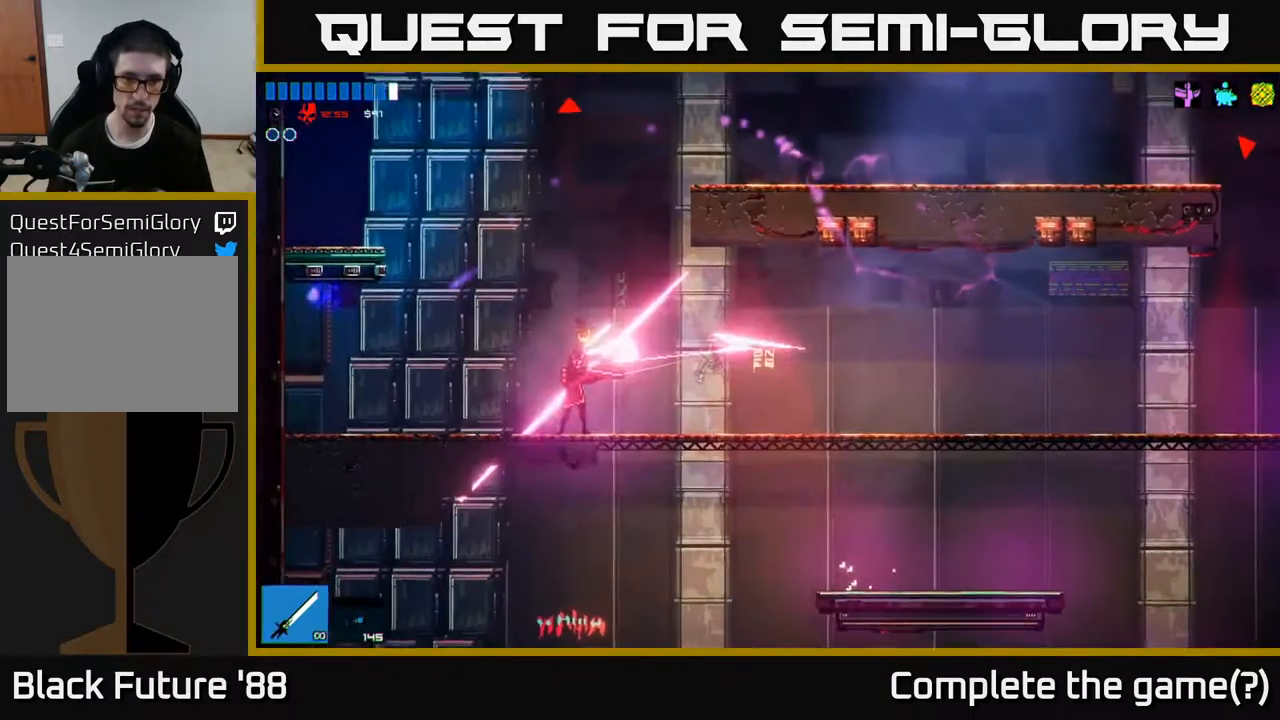
{"buttons": [], "left_stick": "up-left", "right_stick": "right", "events": [[100, "right_stick", "right"], [200, "right_stick", "down-right"], [283, "R2", "down"], [350, "left_stick", "up-left"], [433, "R2", "up"], [450, "right_stick", "right"]]}
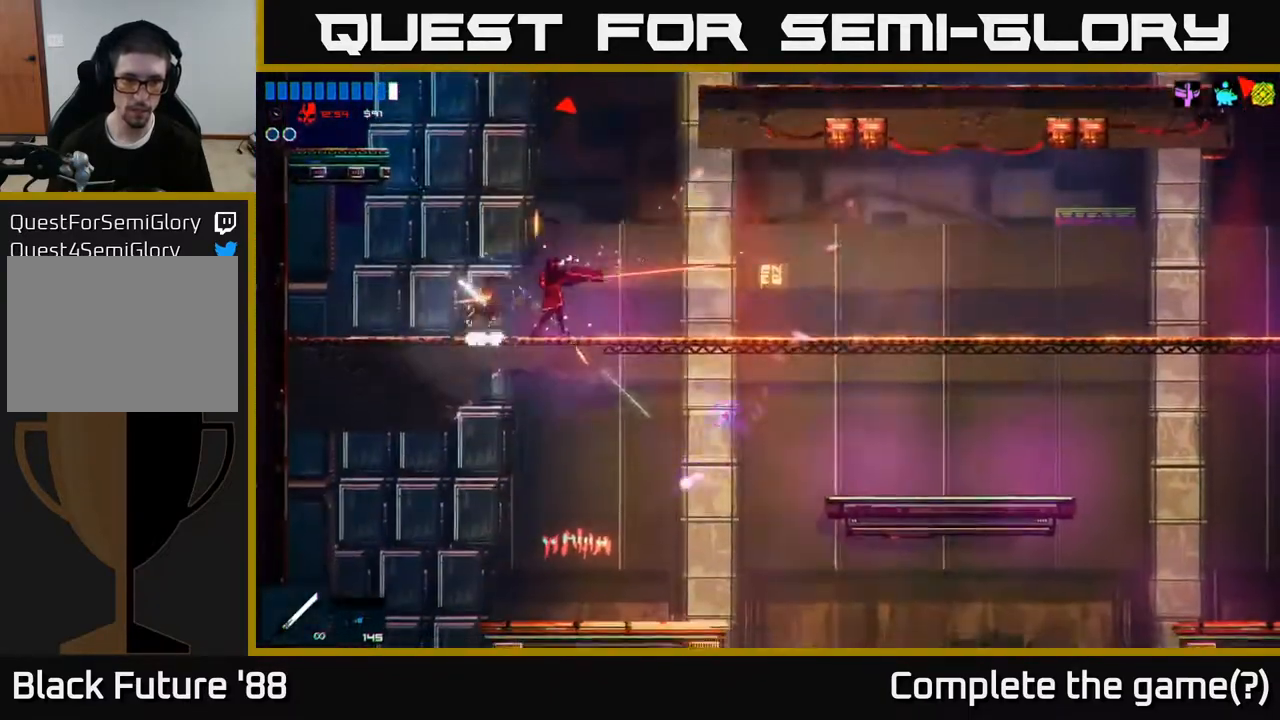
{"buttons": ["R2"], "left_stick": "center", "right_stick": "right", "events": [[33, "left_stick", "center"], [350, "R2", "down"]]}
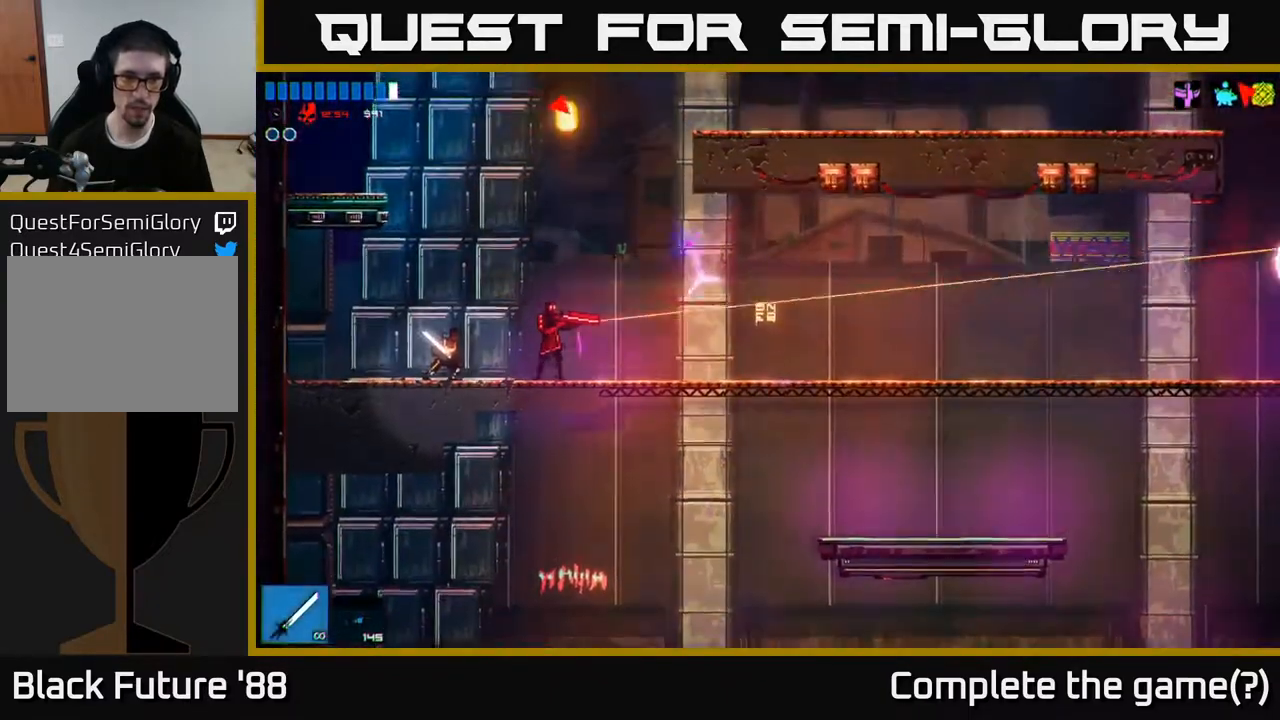
{"buttons": [], "left_stick": "center", "right_stick": "up-right", "events": [[250, "R2", "up"], [483, "right_stick", "up-right"]]}
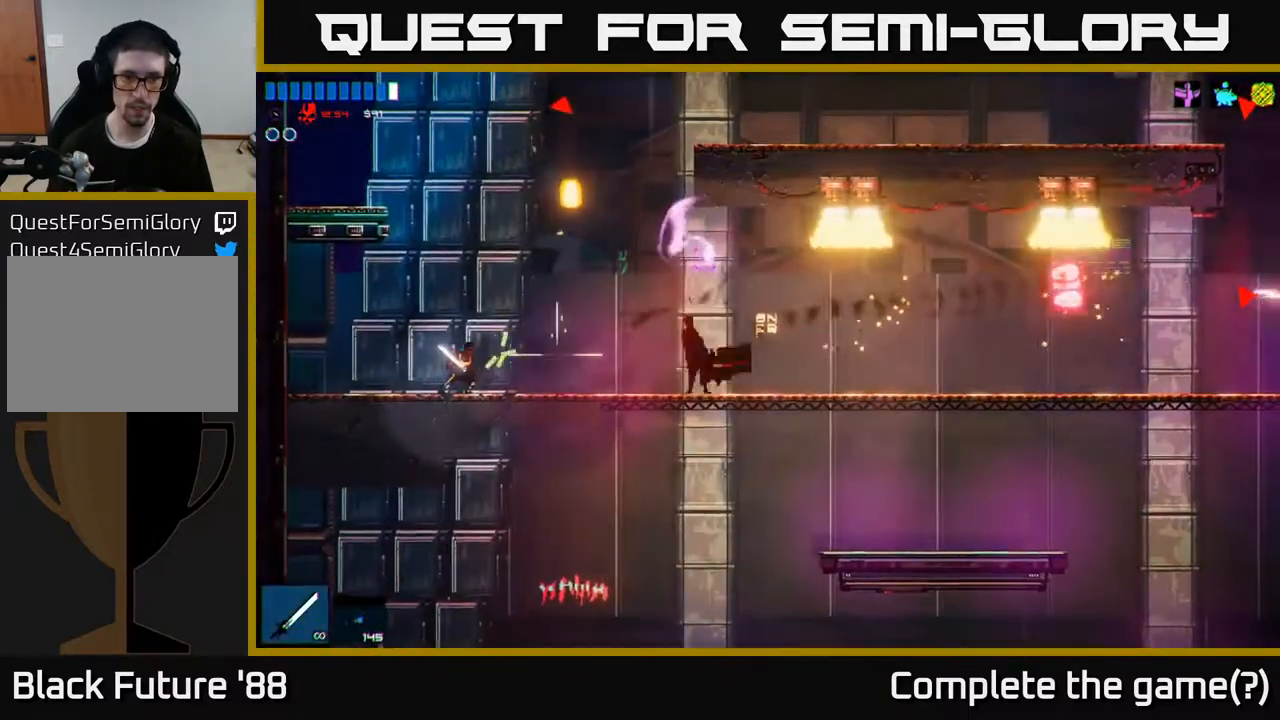
{"buttons": ["A"], "left_stick": "center", "right_stick": "up-right", "events": [[50, "left_stick", "right"], [217, "left_stick", "left"], [333, "A", "down"], [350, "left_stick", "center"]]}
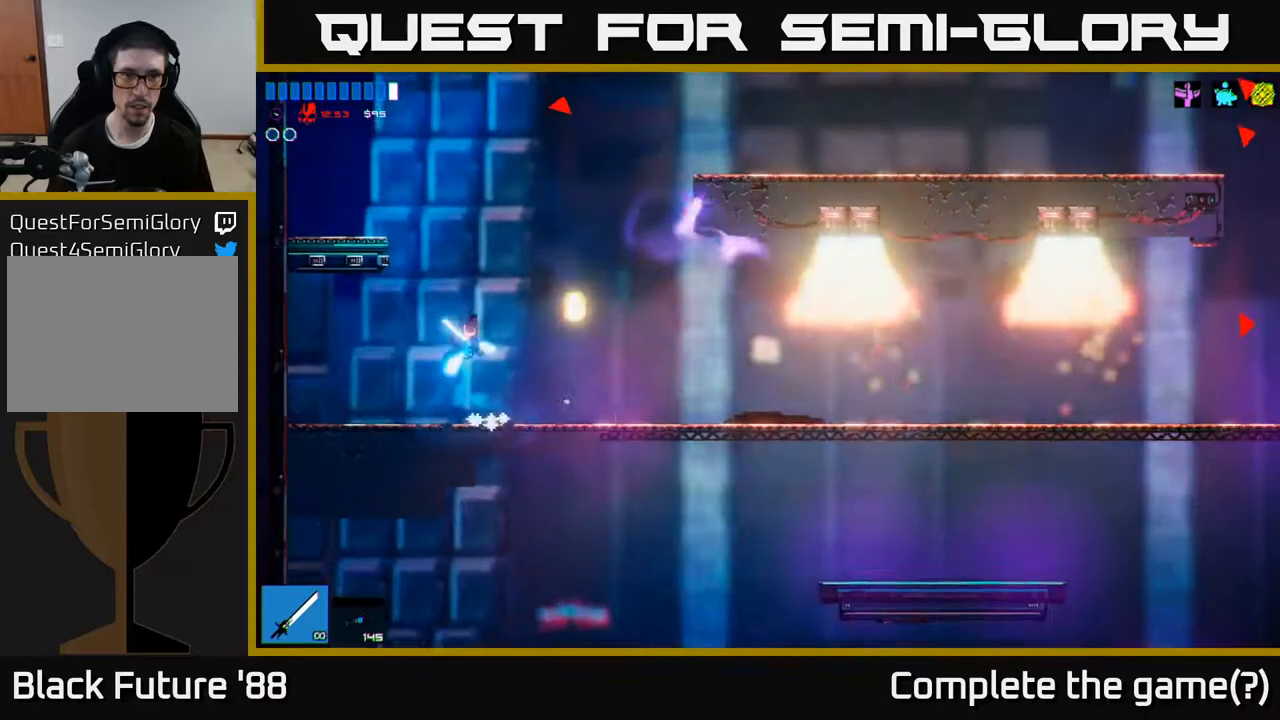
{"buttons": ["R2"], "left_stick": "right", "right_stick": "up", "events": [[33, "left_stick", "right"], [100, "A", "up"], [283, "A", "down"], [283, "right_stick", "up"], [417, "R2", "down"], [467, "A", "up"]]}
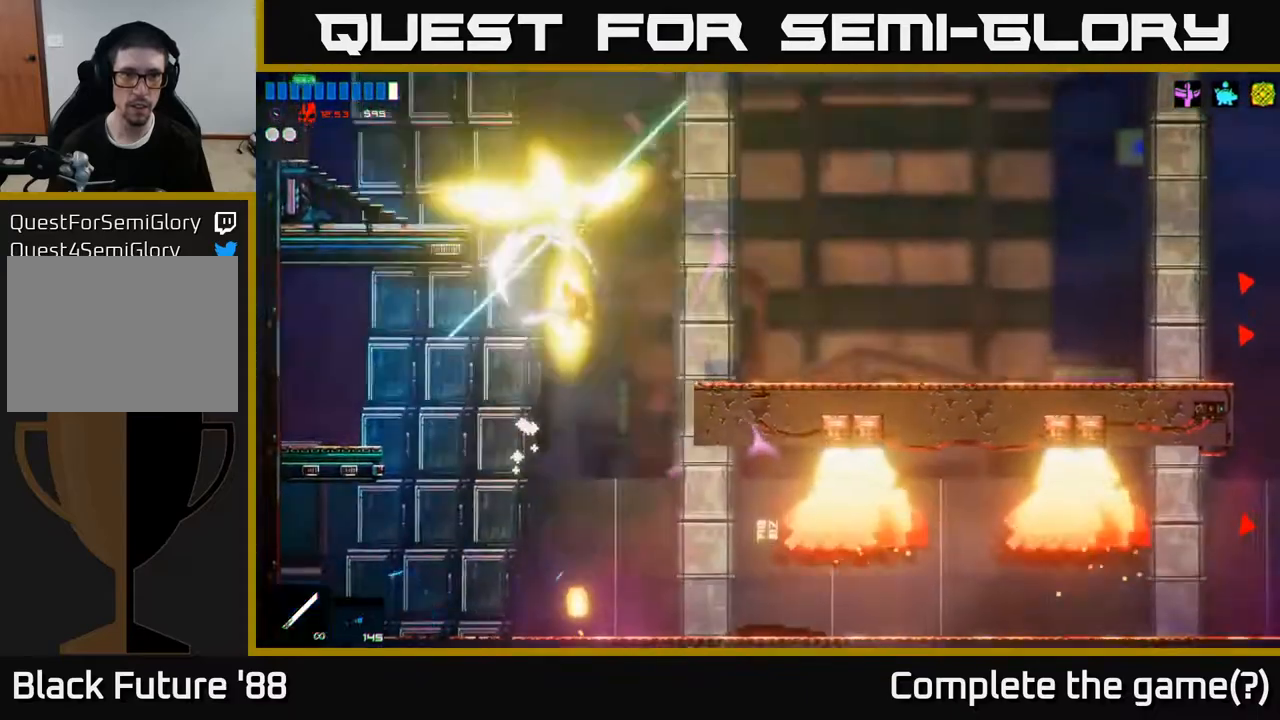
{"buttons": ["L1"], "left_stick": "right", "right_stick": "up-right", "events": [[150, "R2", "up"], [350, "right_stick", "up-right"], [400, "L1", "down"]]}
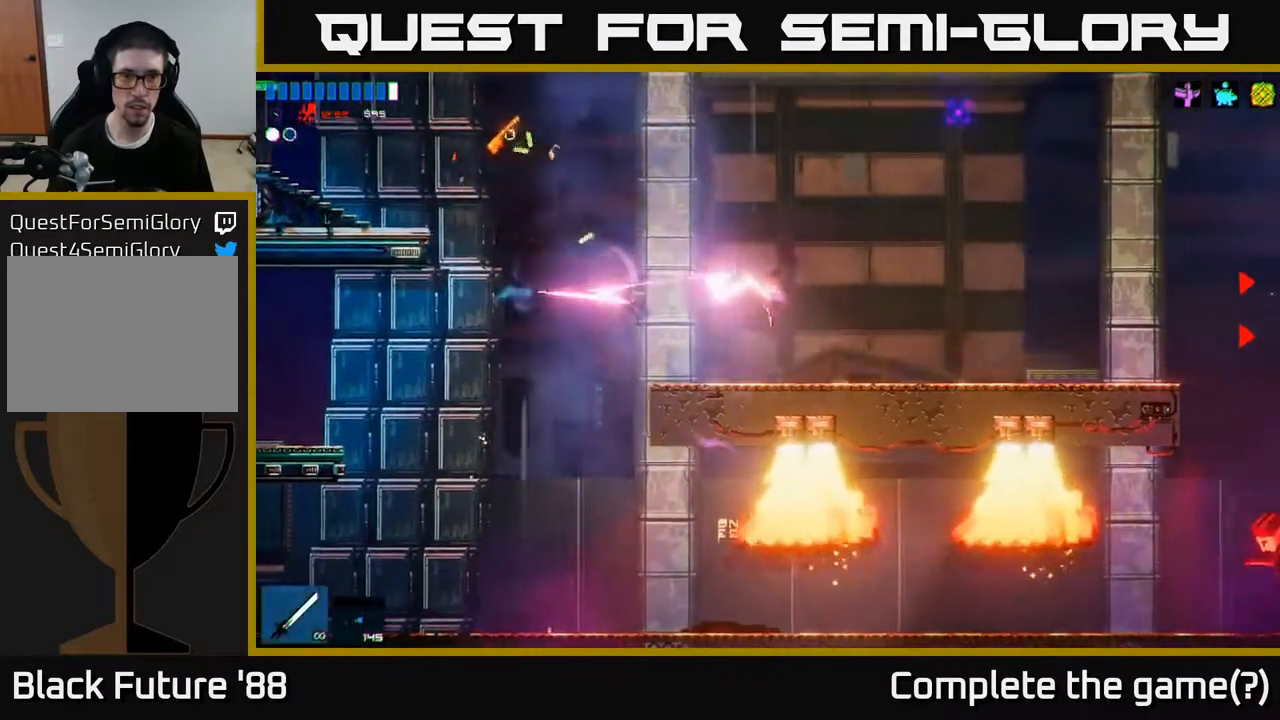
{"buttons": [], "left_stick": "right", "right_stick": "right", "events": [[33, "L1", "up"], [33, "right_stick", "right"]]}
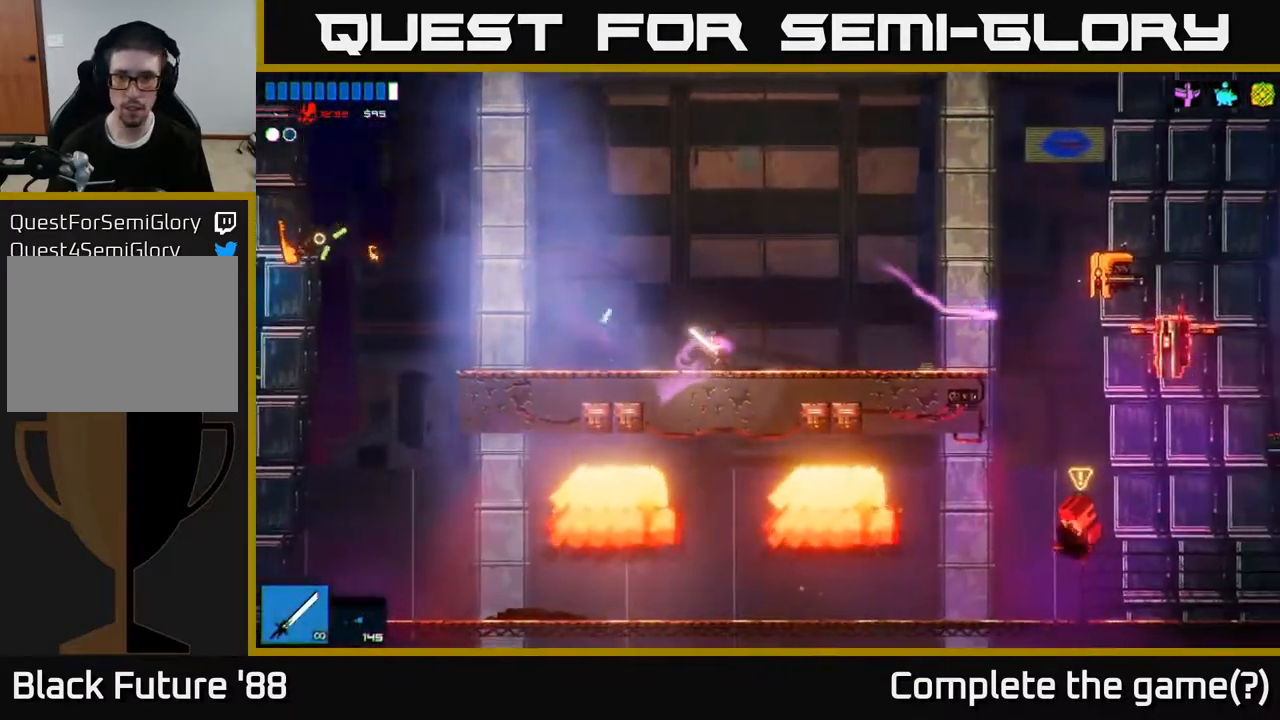
{"buttons": [], "left_stick": "right", "right_stick": "right", "events": [[67, "A", "down"], [300, "A", "up"]]}
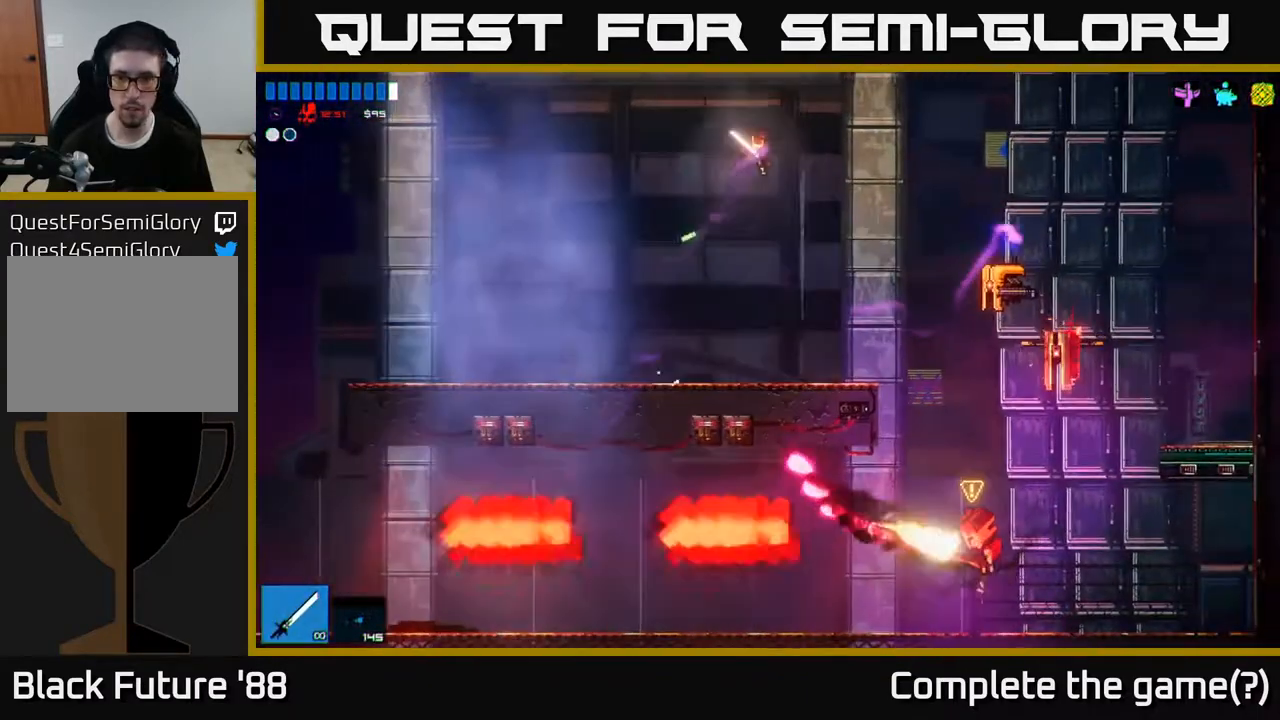
{"buttons": [], "left_stick": "right", "right_stick": "right", "events": []}
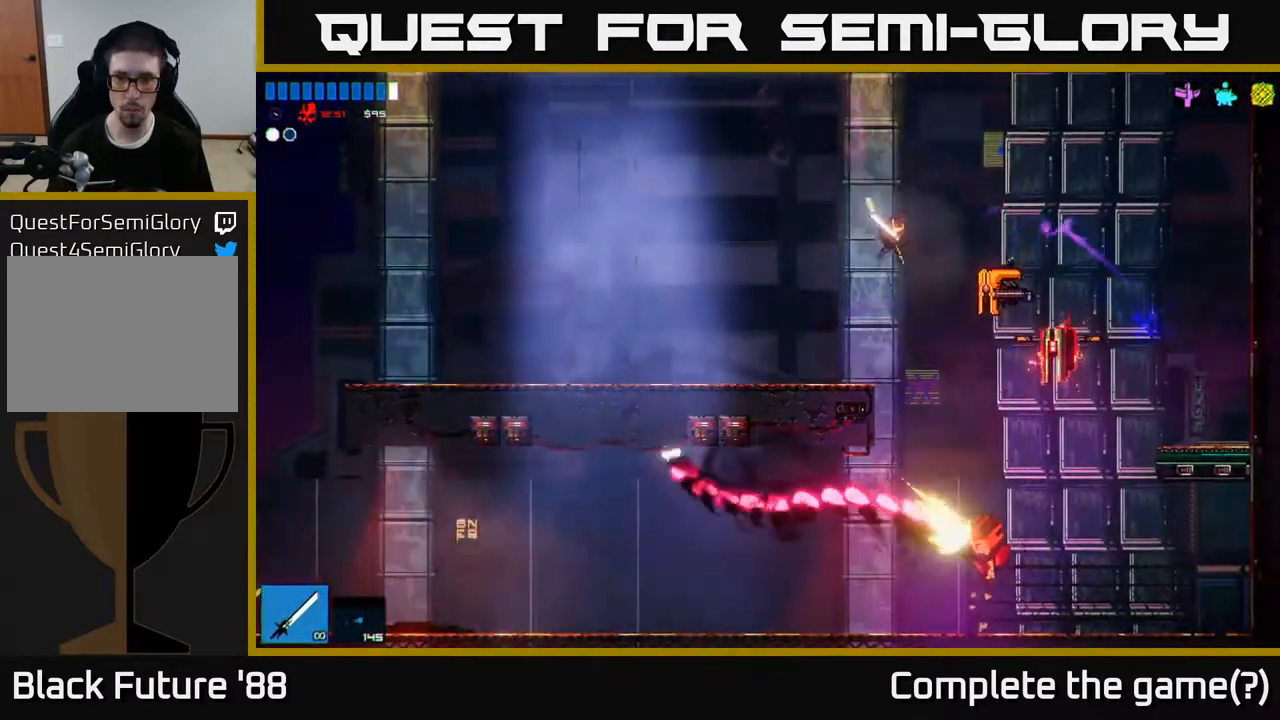
{"buttons": ["R2"], "left_stick": "right", "right_stick": "up-left", "events": [[117, "L1", "down"], [250, "L1", "up"], [350, "right_stick", "up-left"], [400, "R2", "down"]]}
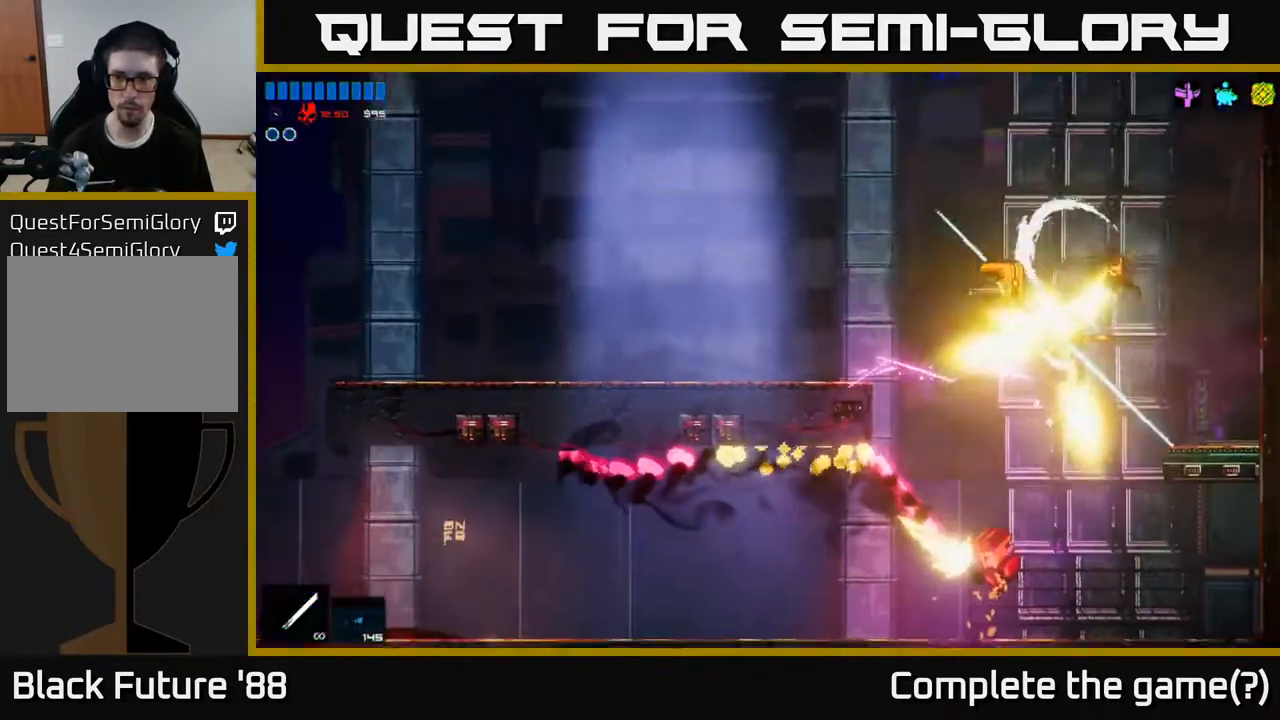
{"buttons": [], "left_stick": "left", "right_stick": "left", "events": [[83, "R2", "up"], [150, "R2", "down"], [250, "R2", "up"], [333, "left_stick", "left"], [350, "right_stick", "left"]]}
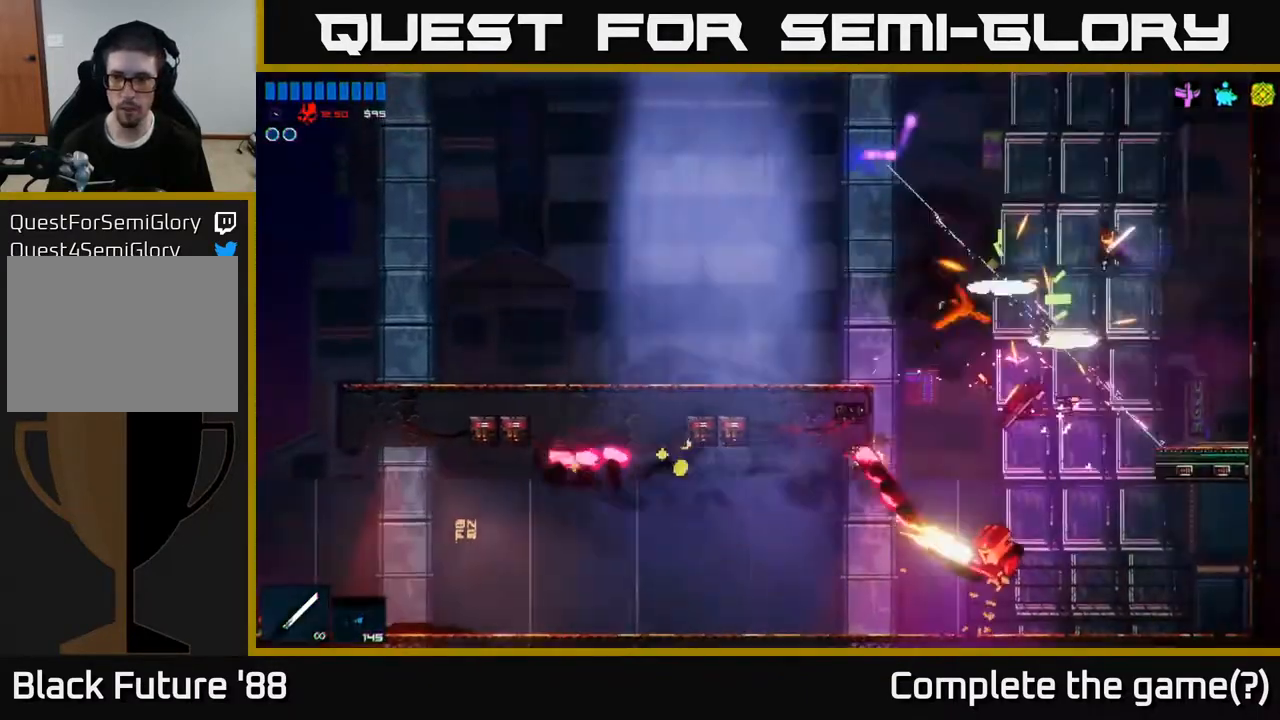
{"buttons": ["R2"], "left_stick": "right", "right_stick": "down-left", "events": [[50, "left_stick", "center"], [150, "right_stick", "down-left"], [333, "left_stick", "left"], [433, "R2", "down"], [450, "left_stick", "down"], [500, "left_stick", "right"]]}
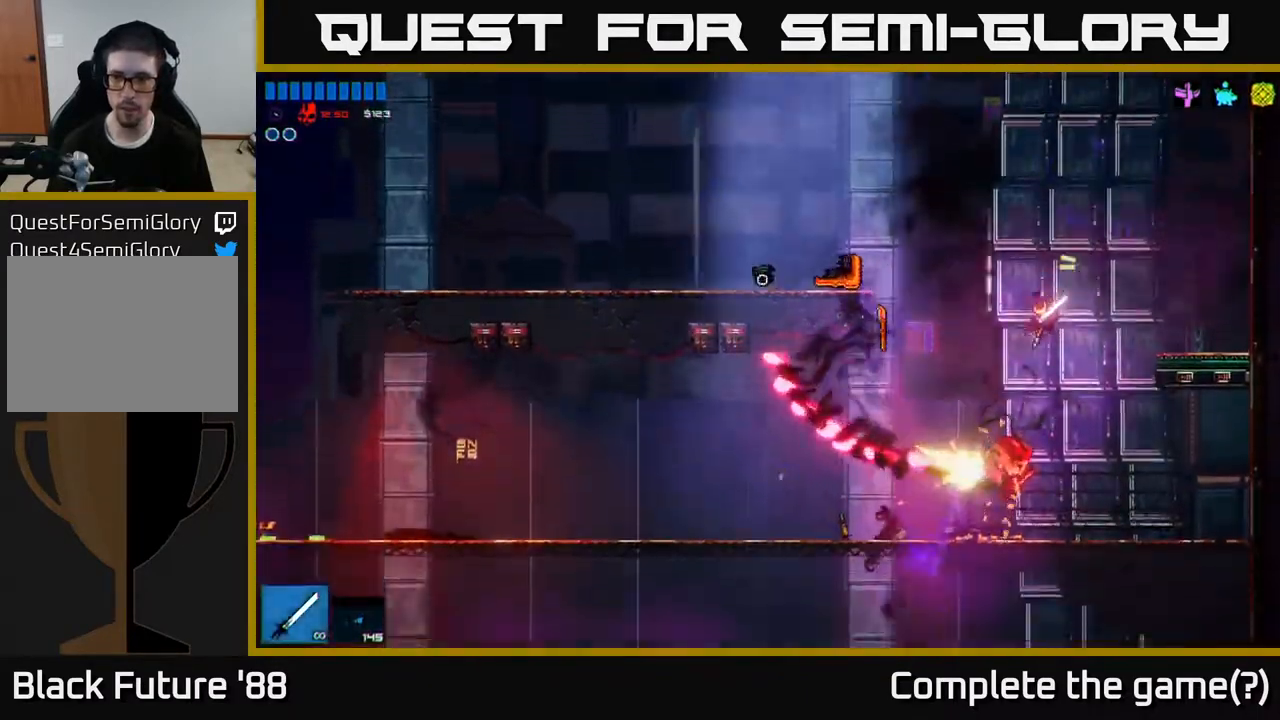
{"buttons": ["R2"], "left_stick": "left", "right_stick": "left", "events": [[167, "R2", "up"], [217, "left_stick", "center"], [317, "right_stick", "left"], [467, "R2", "down"], [467, "left_stick", "left"]]}
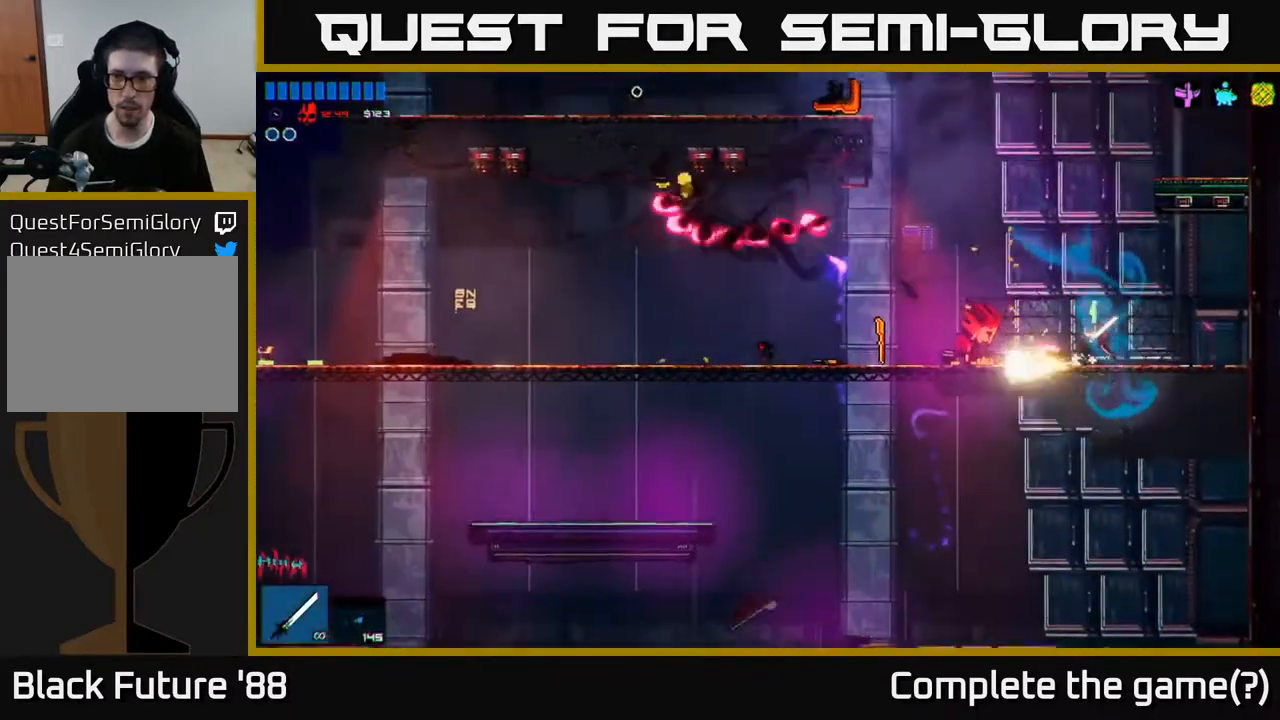
{"buttons": ["R2"], "left_stick": "right", "right_stick": "left", "events": [[117, "left_stick", "center"], [300, "R2", "up"], [350, "left_stick", "right"], [483, "R2", "down"]]}
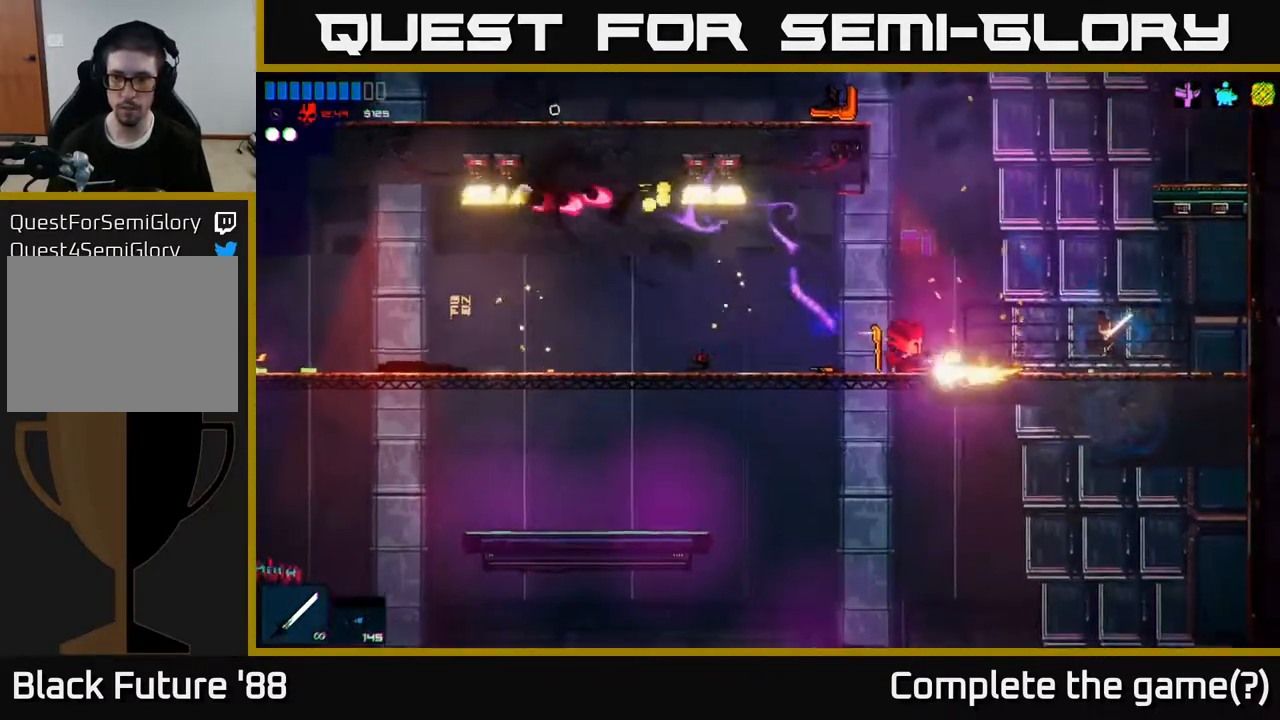
{"buttons": [], "left_stick": "left", "right_stick": "down-left", "events": [[33, "left_stick", "up-left"], [50, "A", "down"], [133, "left_stick", "left"], [150, "R2", "up"], [233, "A", "up"], [317, "right_stick", "down-left"]]}
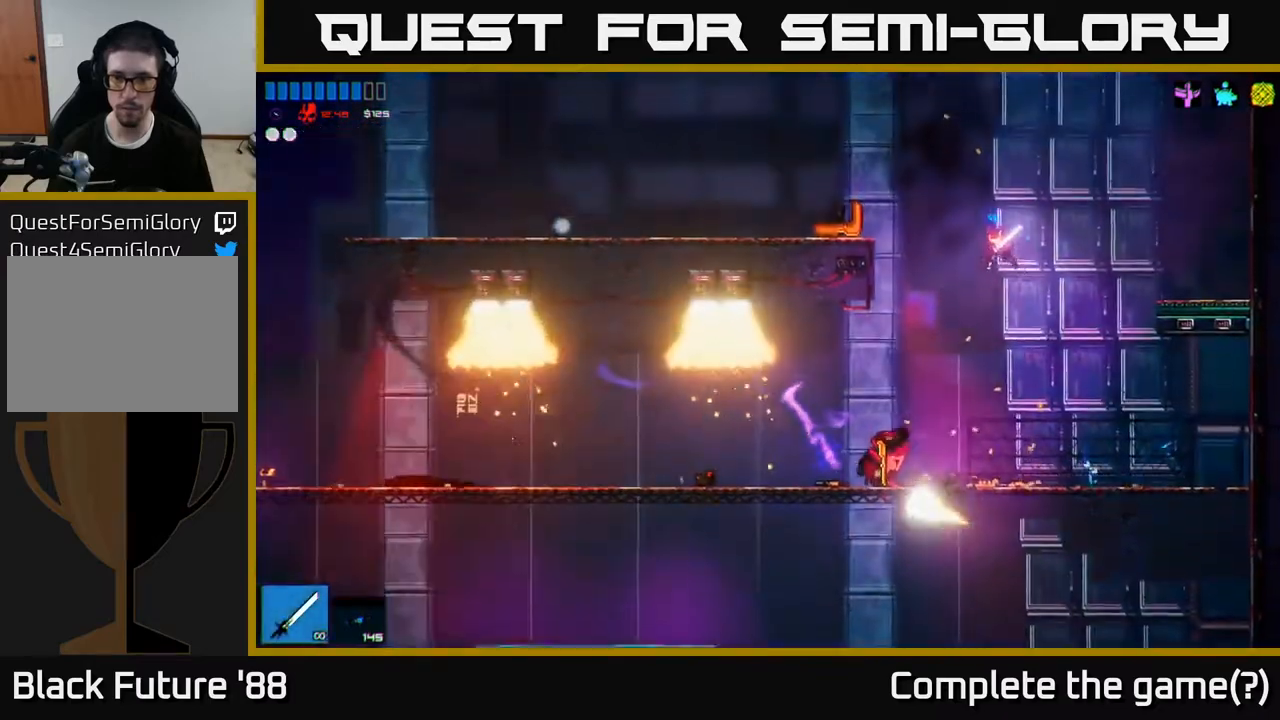
{"buttons": ["R2"], "left_stick": "right", "right_stick": "down-left", "events": [[150, "left_stick", "center"], [417, "R2", "down"], [467, "left_stick", "right"]]}
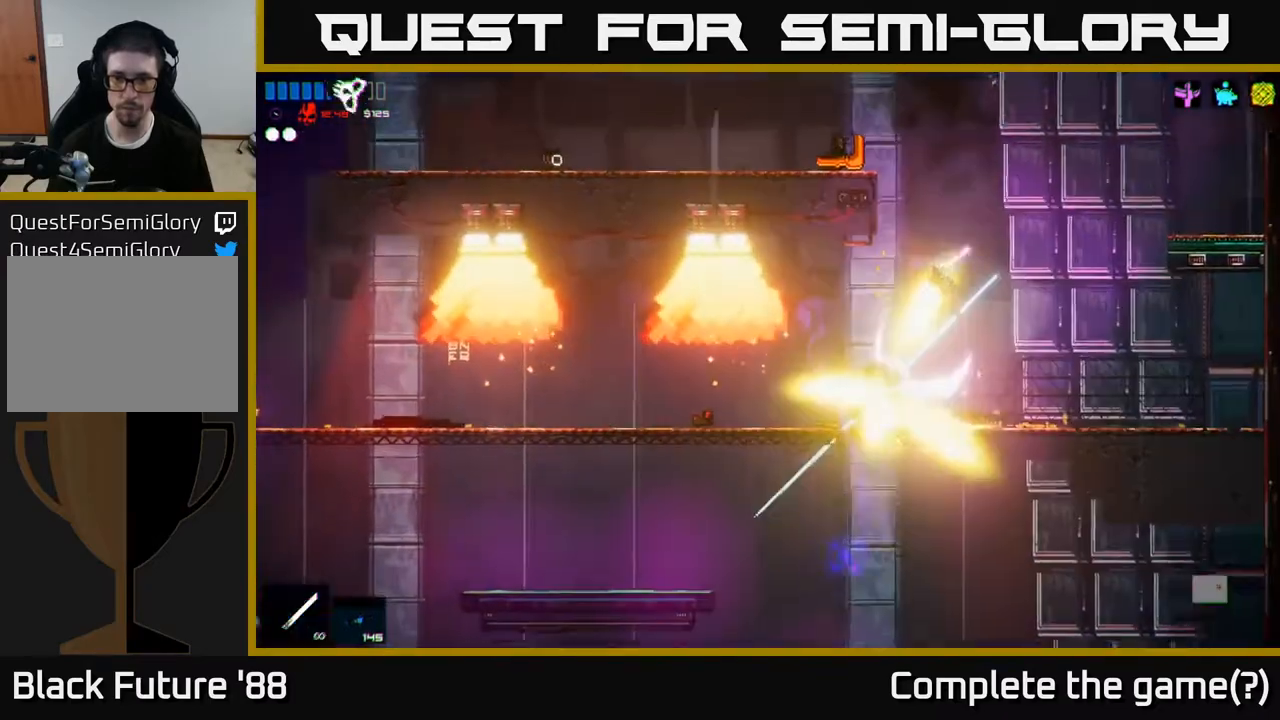
{"buttons": [], "left_stick": "center", "right_stick": "left", "events": [[117, "R2", "up"], [150, "left_stick", "center"], [383, "right_stick", "left"]]}
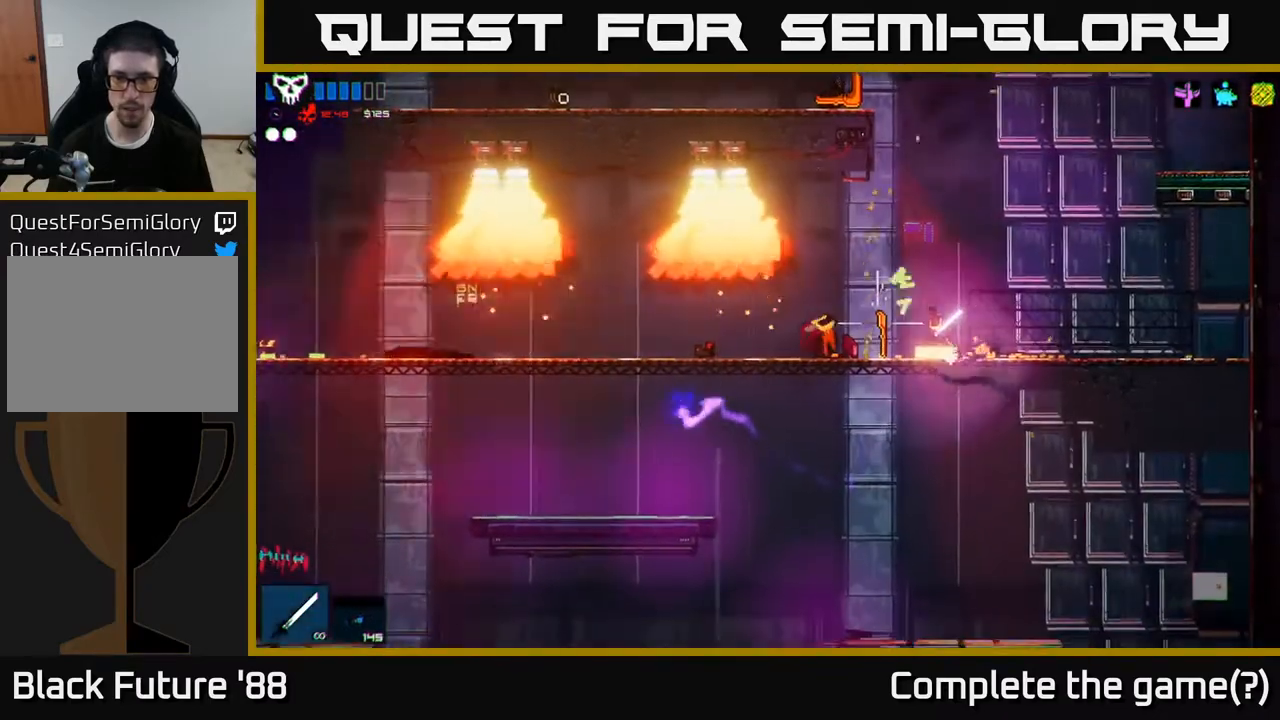
{"buttons": [], "left_stick": "center", "right_stick": "center", "events": [[17, "left_stick", "left"], [67, "right_stick", "up-left"], [183, "left_stick", "center"], [183, "right_stick", "center"]]}
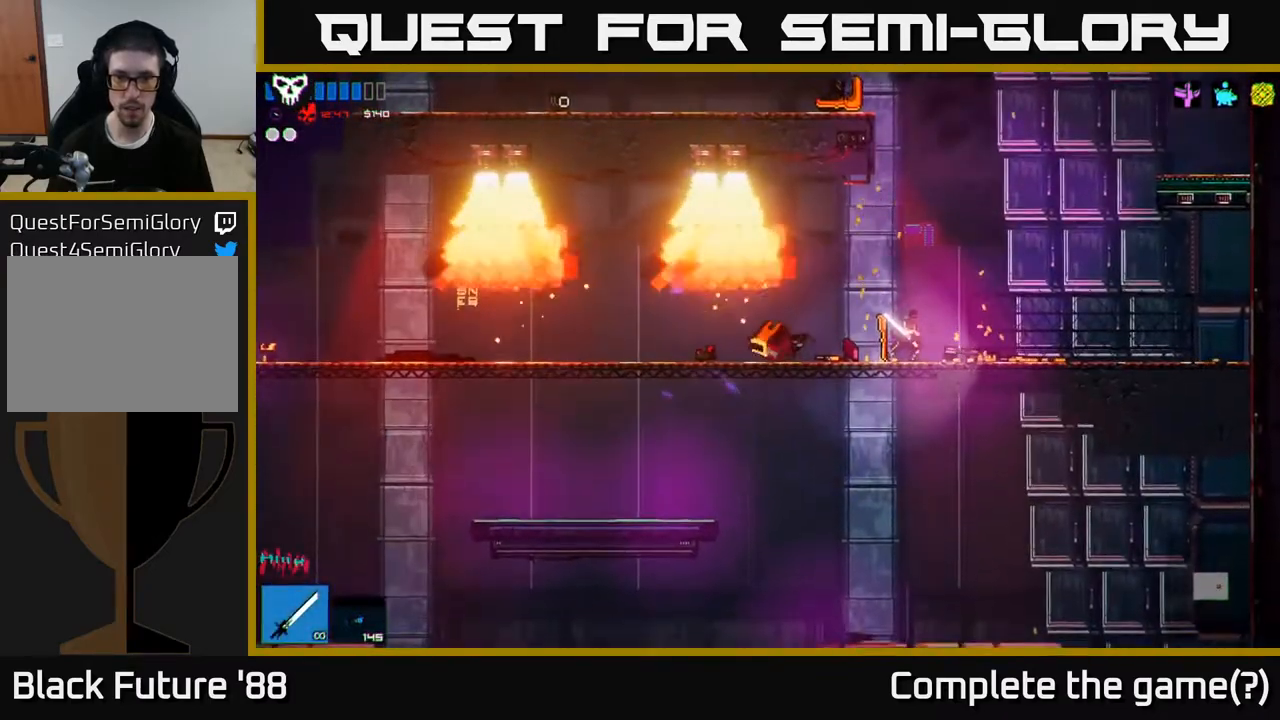
{"buttons": [], "left_stick": "left", "right_stick": "left", "events": [[233, "right_stick", "left"], [367, "left_stick", "left"]]}
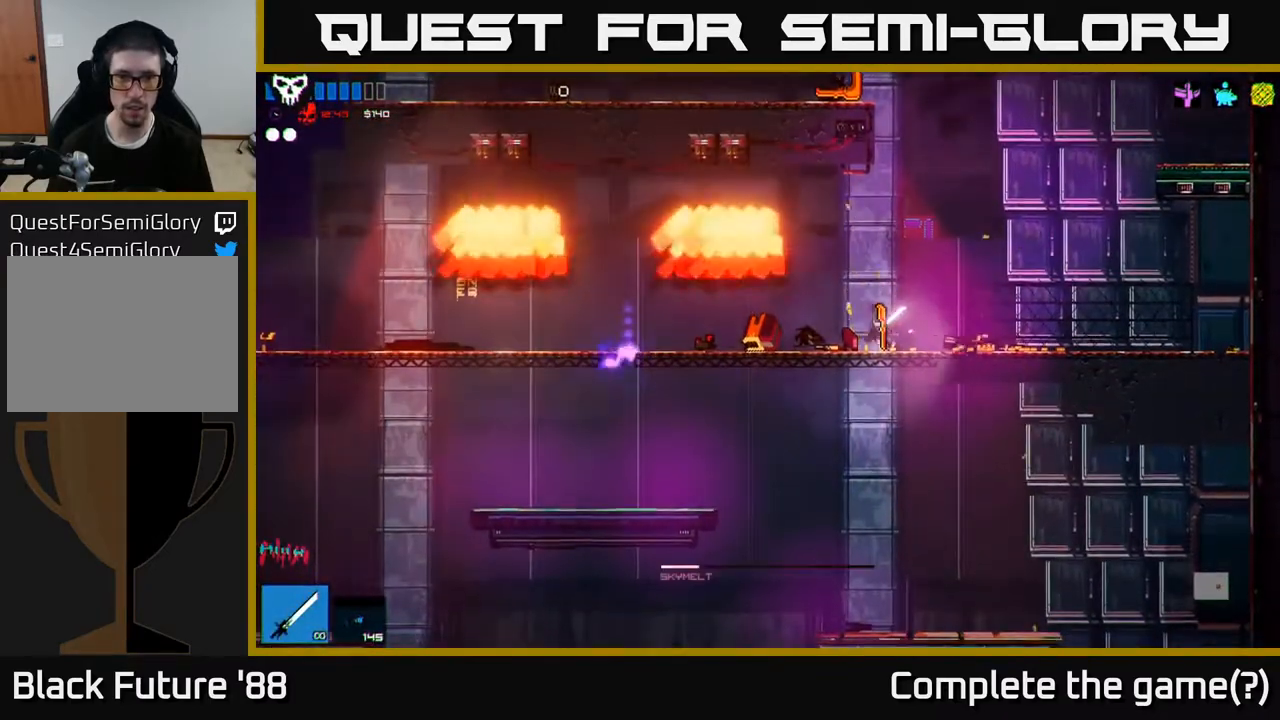
{"buttons": [], "left_stick": "left", "right_stick": "left", "events": []}
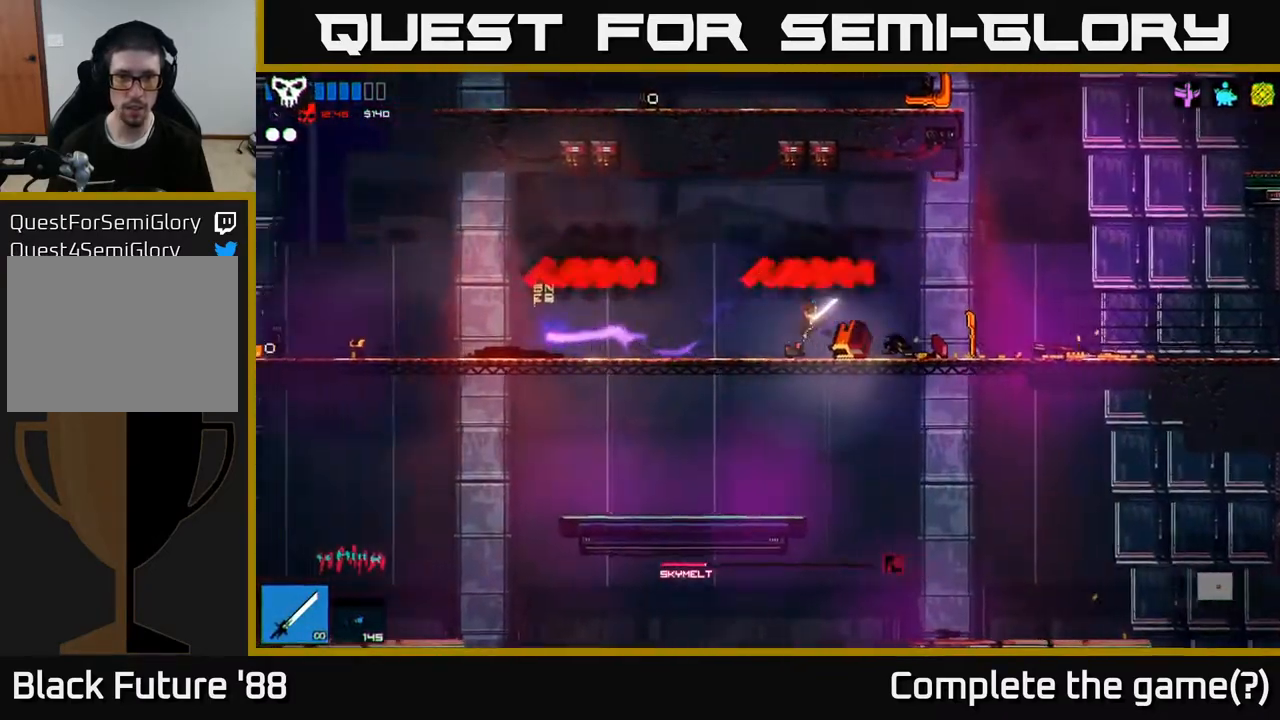
{"buttons": [], "left_stick": "left", "right_stick": "left", "events": [[317, "L1", "down"], [483, "L1", "up"]]}
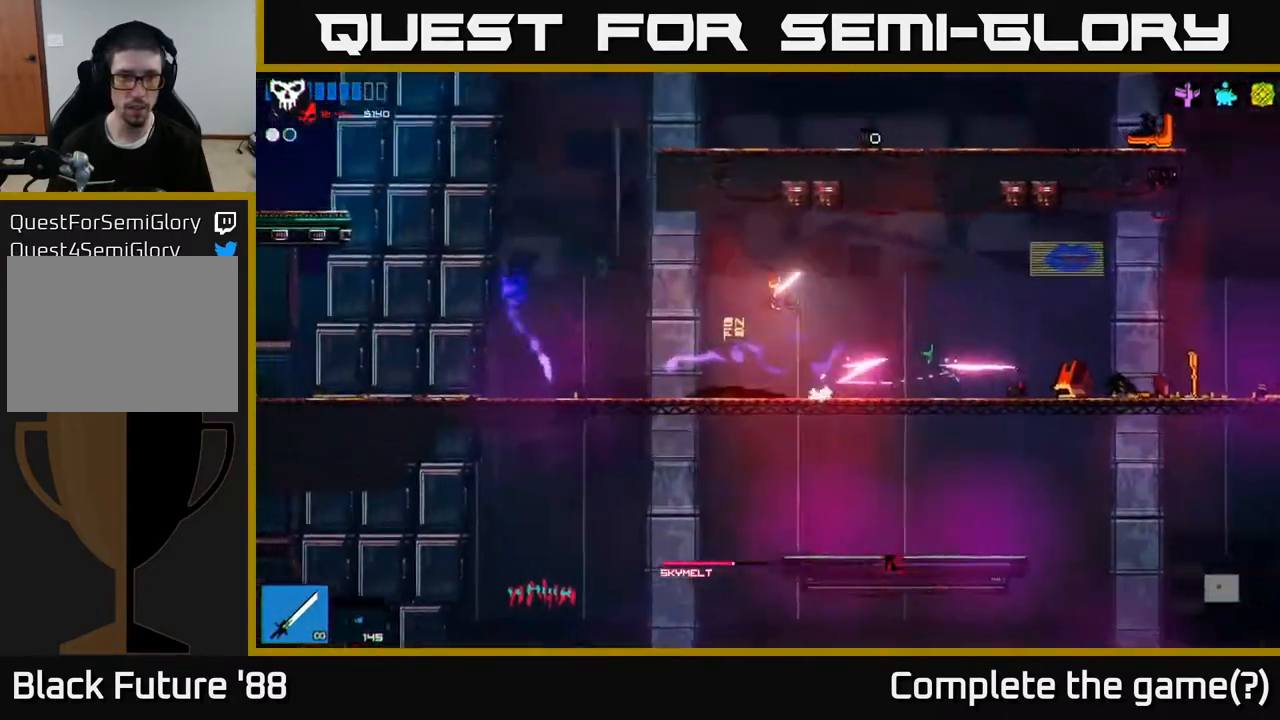
{"buttons": [], "left_stick": "left", "right_stick": "left", "events": []}
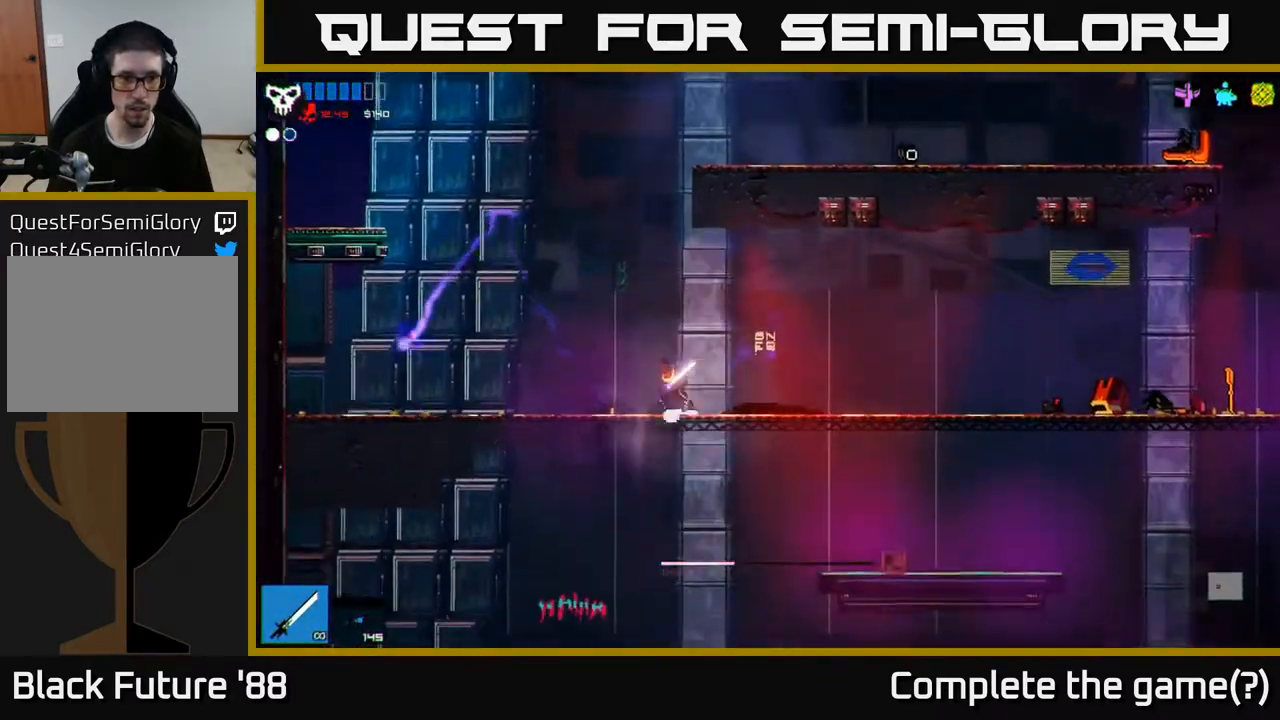
{"buttons": ["A"], "left_stick": "down", "right_stick": "center", "events": [[17, "right_stick", "up-left"], [183, "right_stick", "down"], [350, "left_stick", "center"], [400, "right_stick", "center"], [467, "left_stick", "down"], [500, "A", "down"]]}
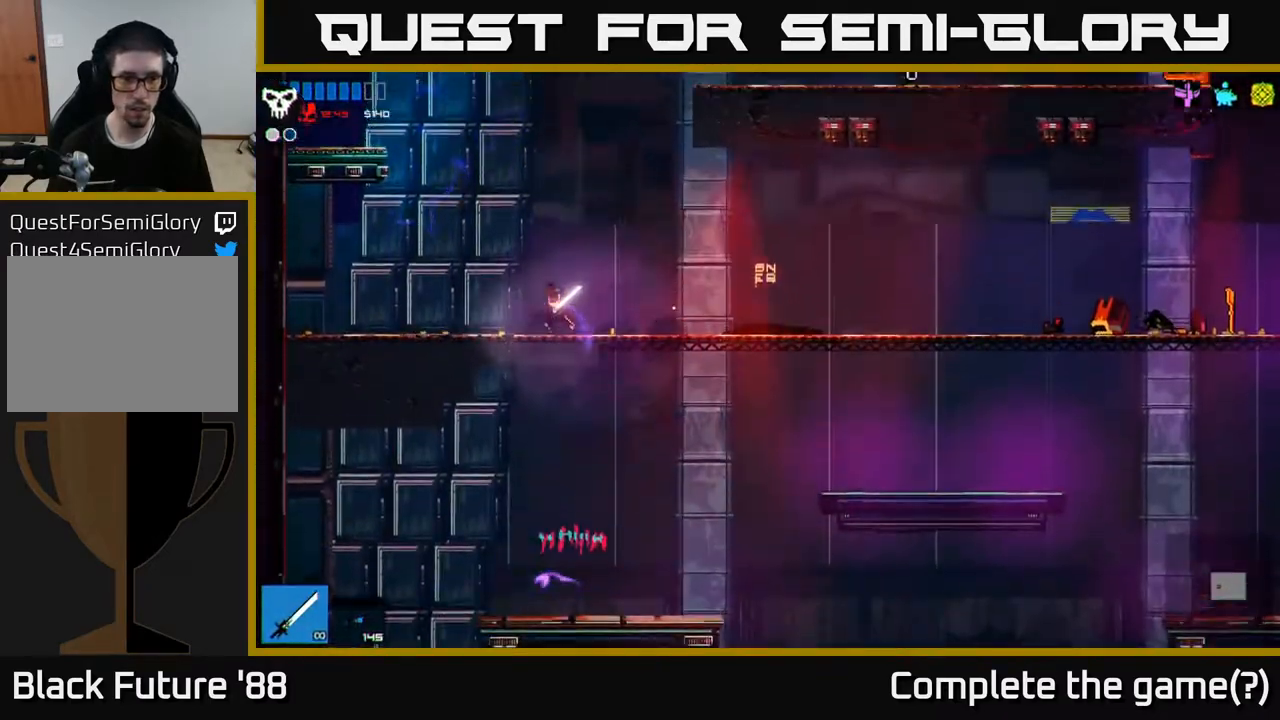
{"buttons": [], "left_stick": "center", "right_stick": "center", "events": [[100, "A", "up"], [233, "left_stick", "center"]]}
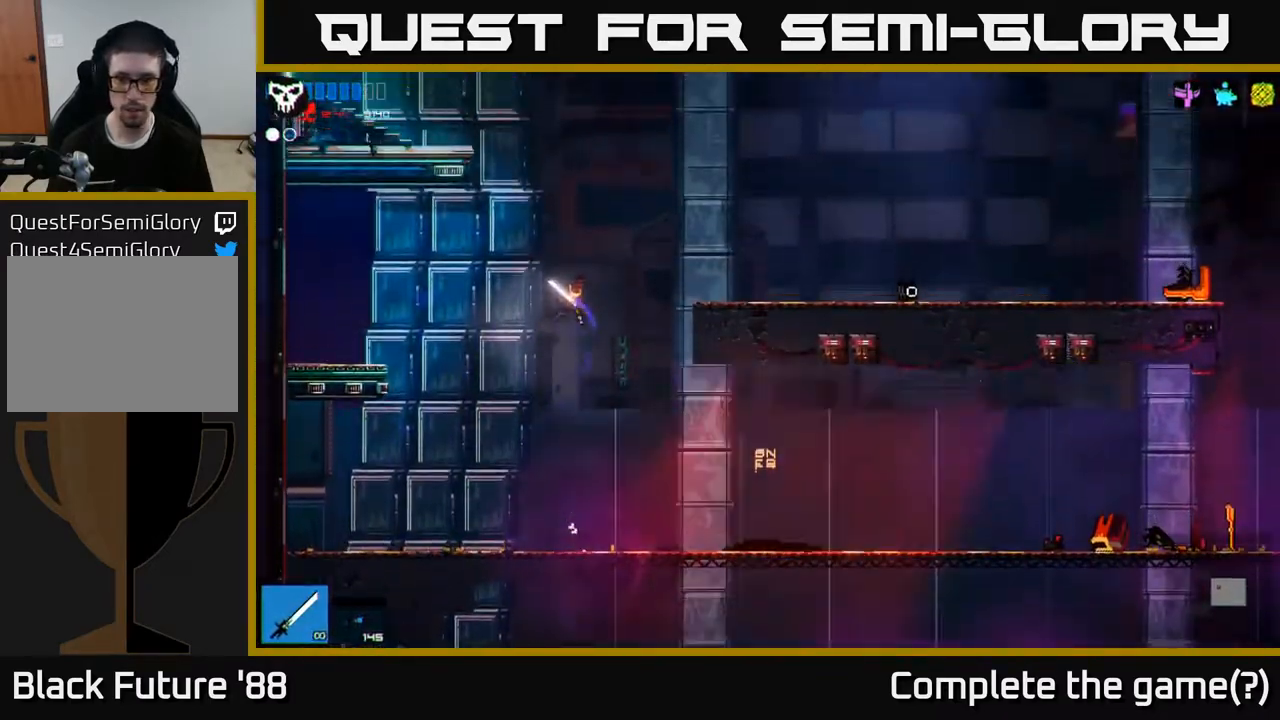
{"buttons": [], "left_stick": "down", "right_stick": "center", "events": [[233, "left_stick", "down"]]}